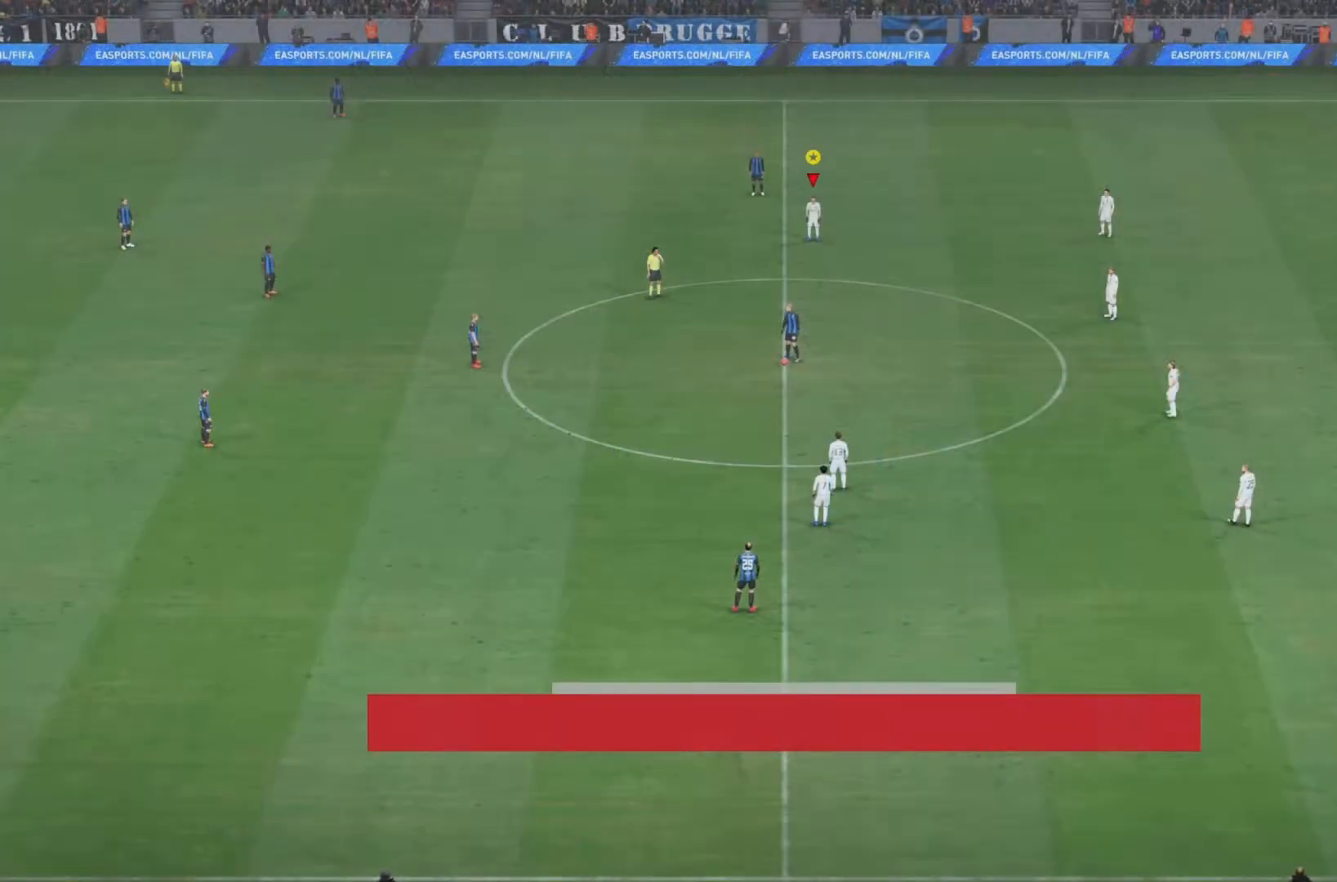
Gameplay with a controller (PlayStation layout); each line is a JSON object with the inputs held at the frame after it. "events" lists button and stick changes between this image and that frame as [ms after this image, input, new state], when the widget could be followed in between. Not read: L3 R3.
{"buttons": ["R2"], "left_stick": "center", "right_stick": "center", "events": [[501, "CROSS", "up"]]}
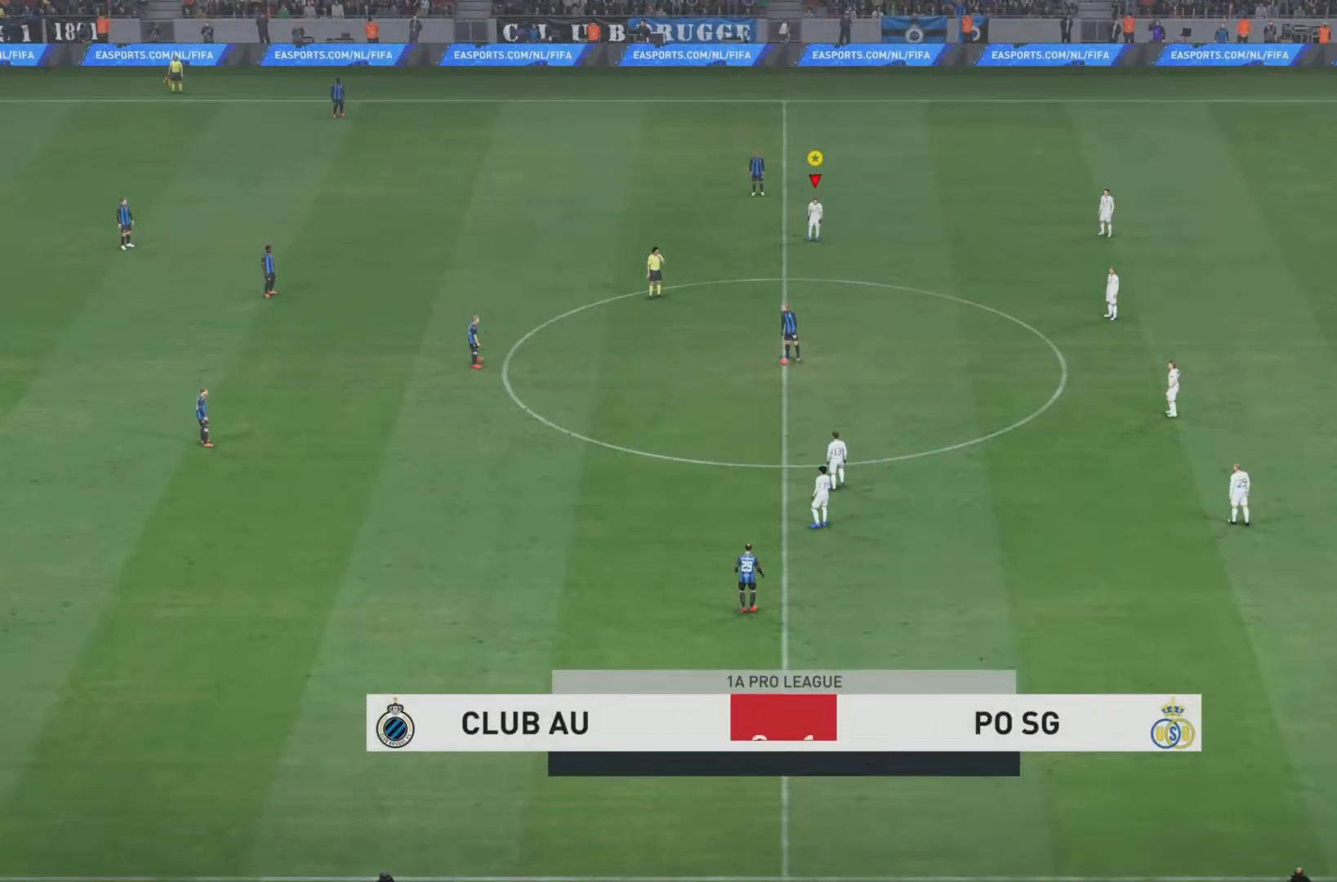
{"buttons": ["L1"], "left_stick": "center", "right_stick": "center", "events": [[250, "R2", "up"], [467, "L1", "down"]]}
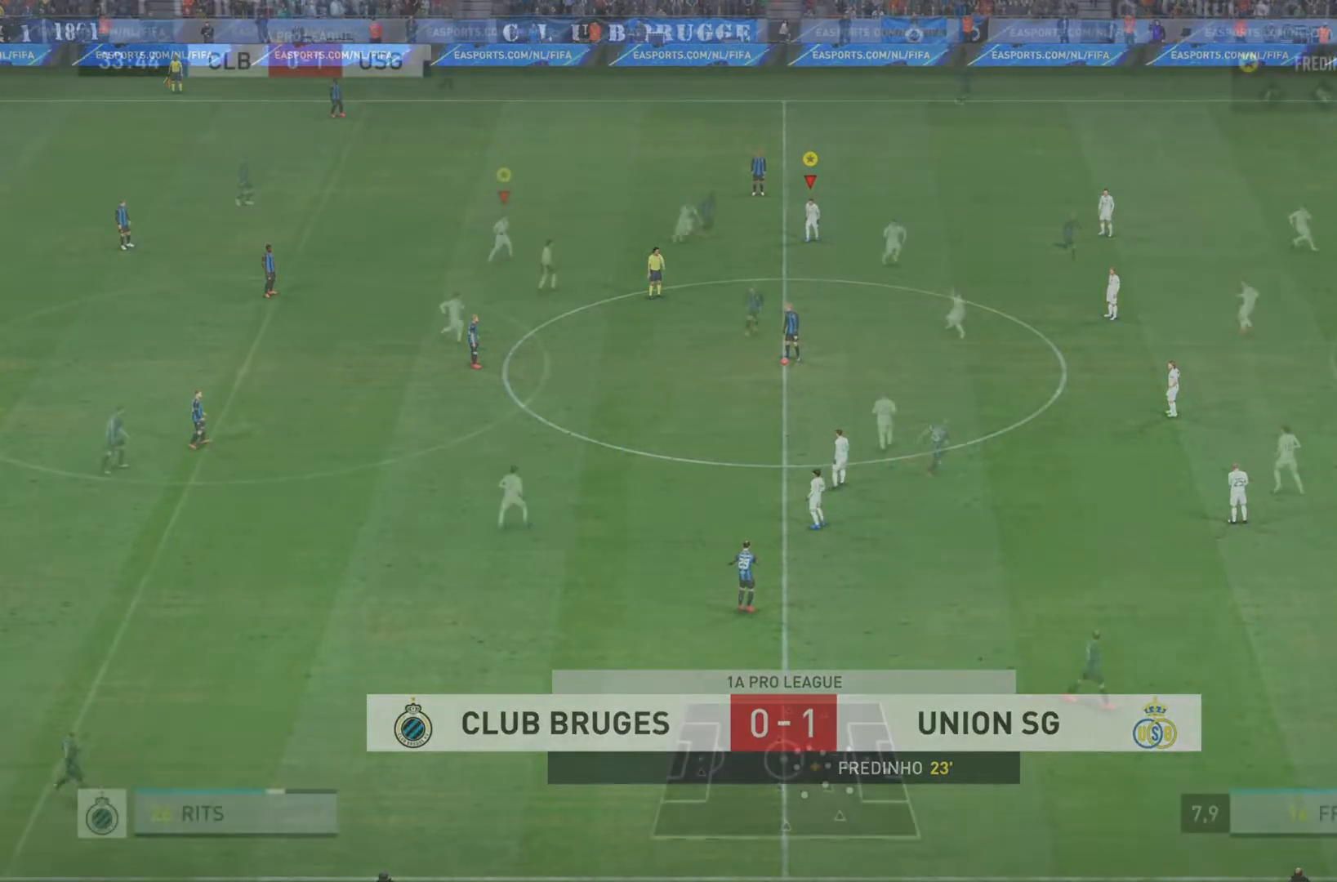
{"buttons": ["L1"], "left_stick": "center", "right_stick": "center", "events": []}
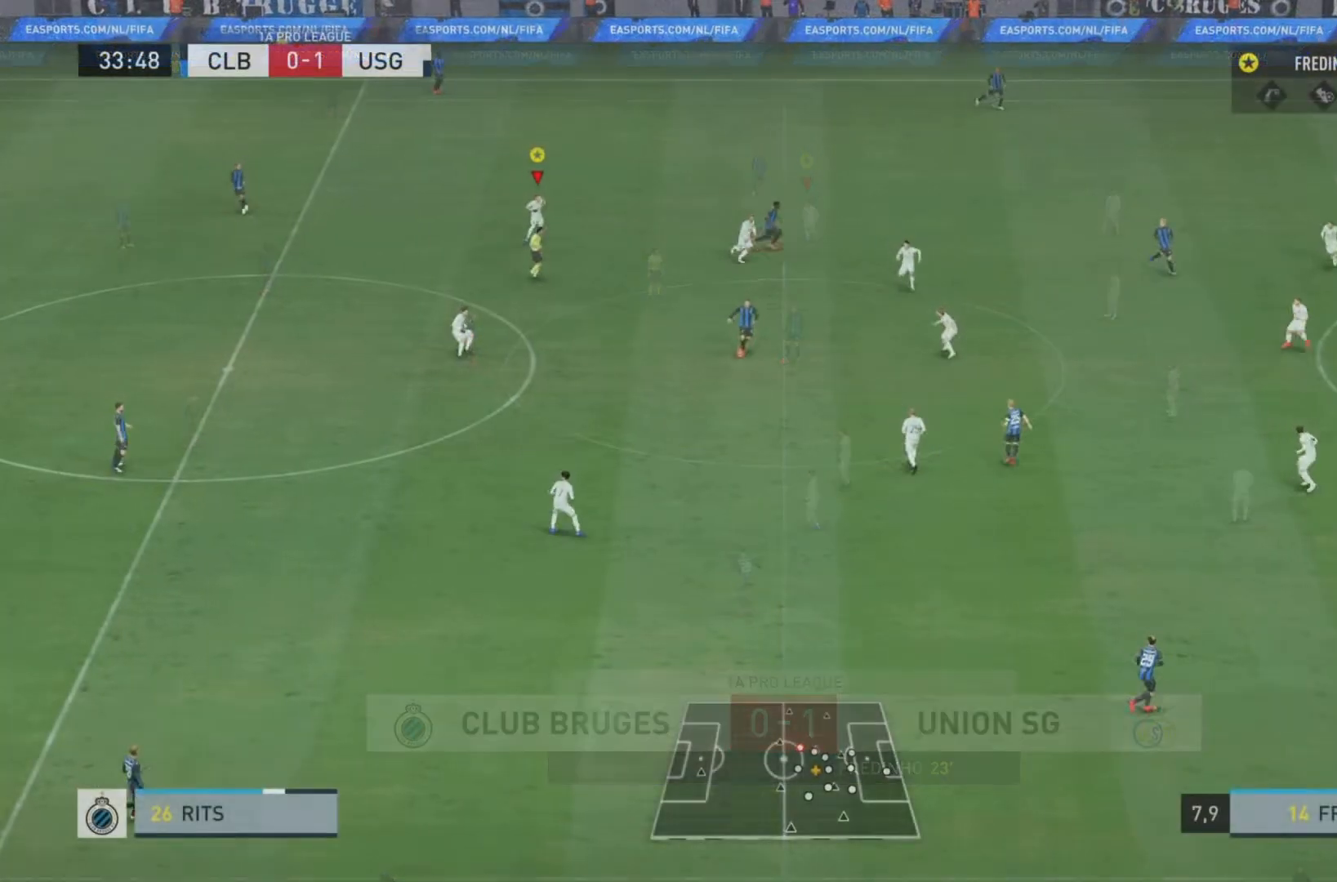
{"buttons": ["L1"], "left_stick": "center", "right_stick": "center", "events": []}
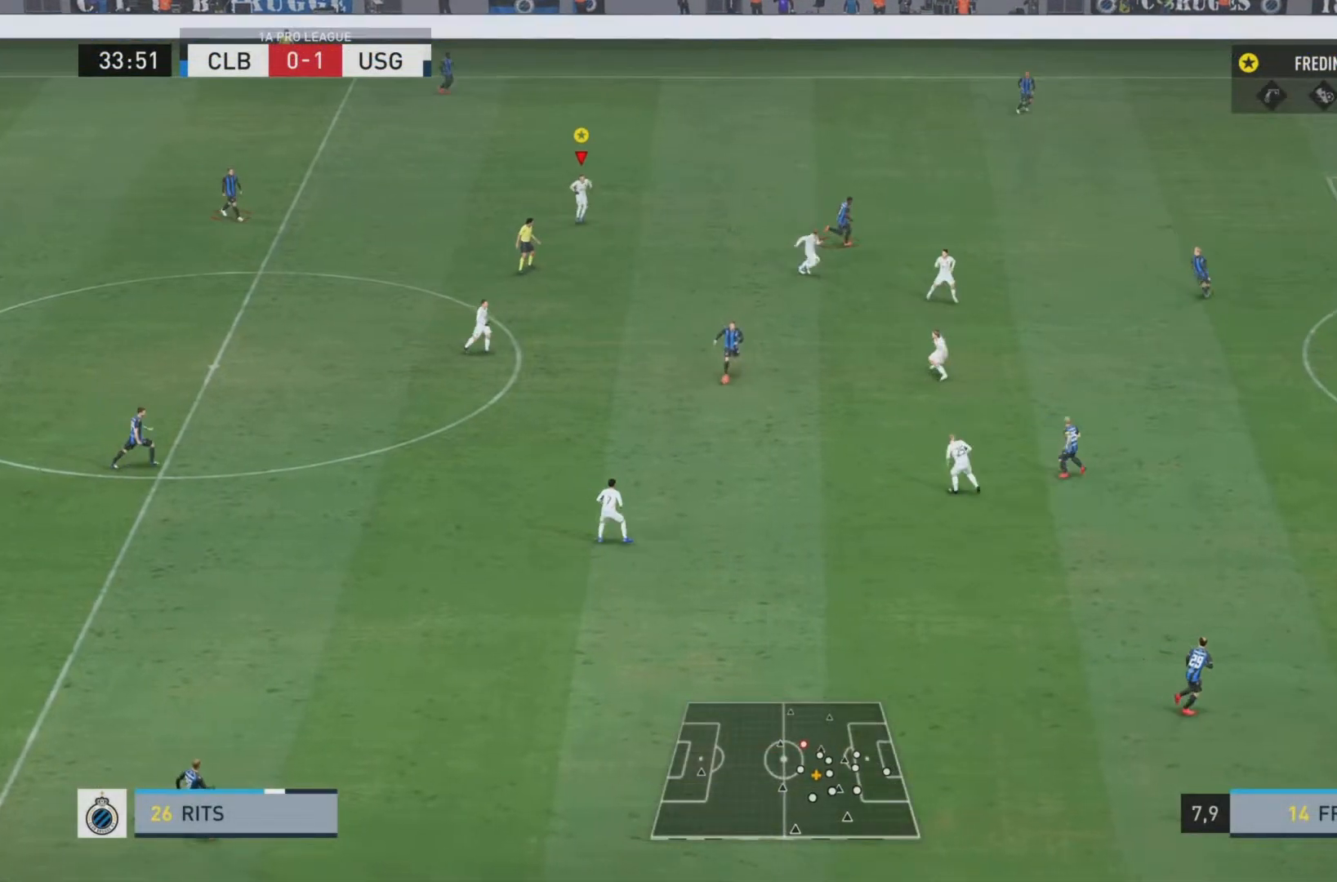
{"buttons": ["L1"], "left_stick": "center", "right_stick": "center", "events": []}
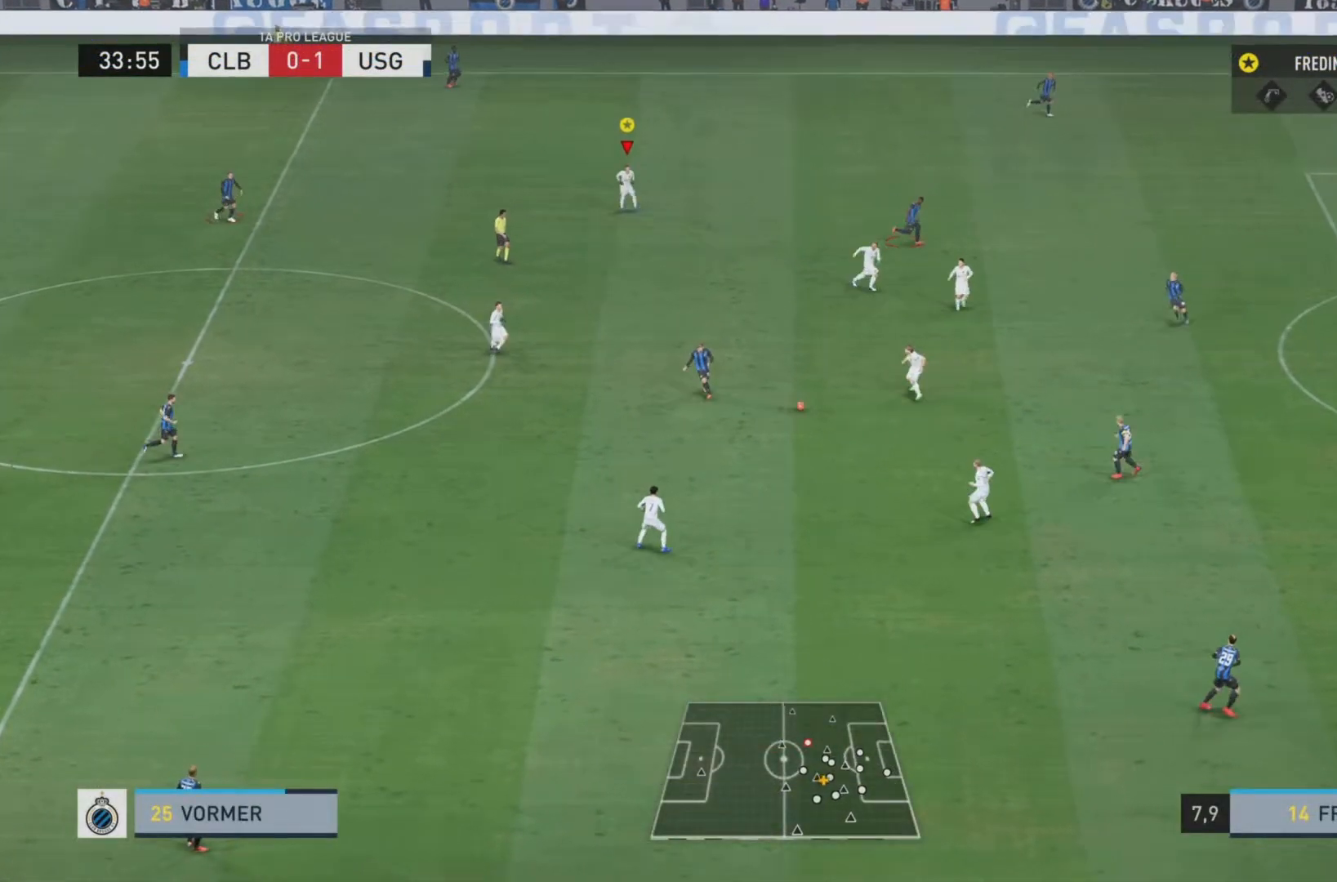
{"buttons": ["L1"], "left_stick": "center", "right_stick": "center", "events": []}
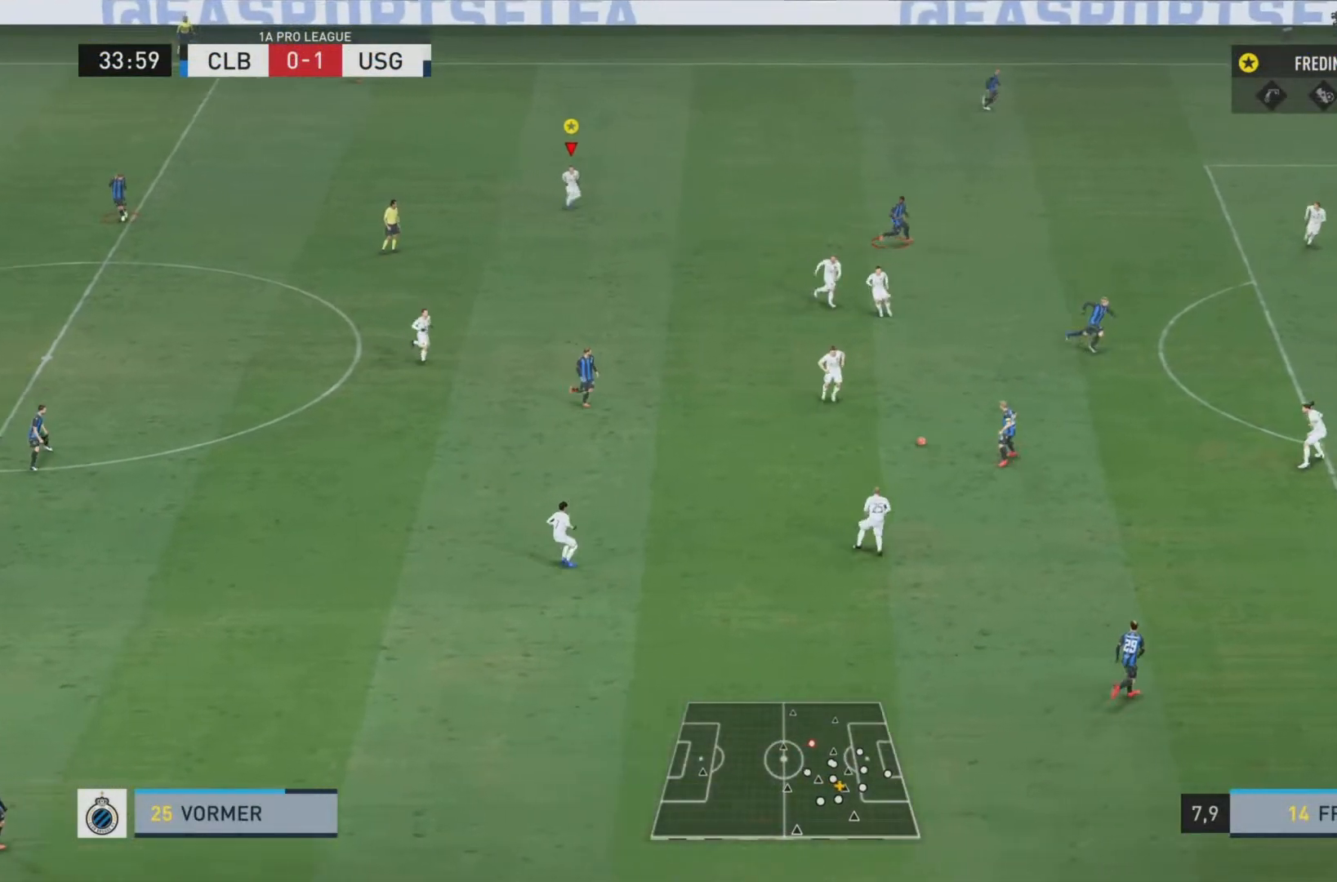
{"buttons": ["L1"], "left_stick": "center", "right_stick": "center", "events": []}
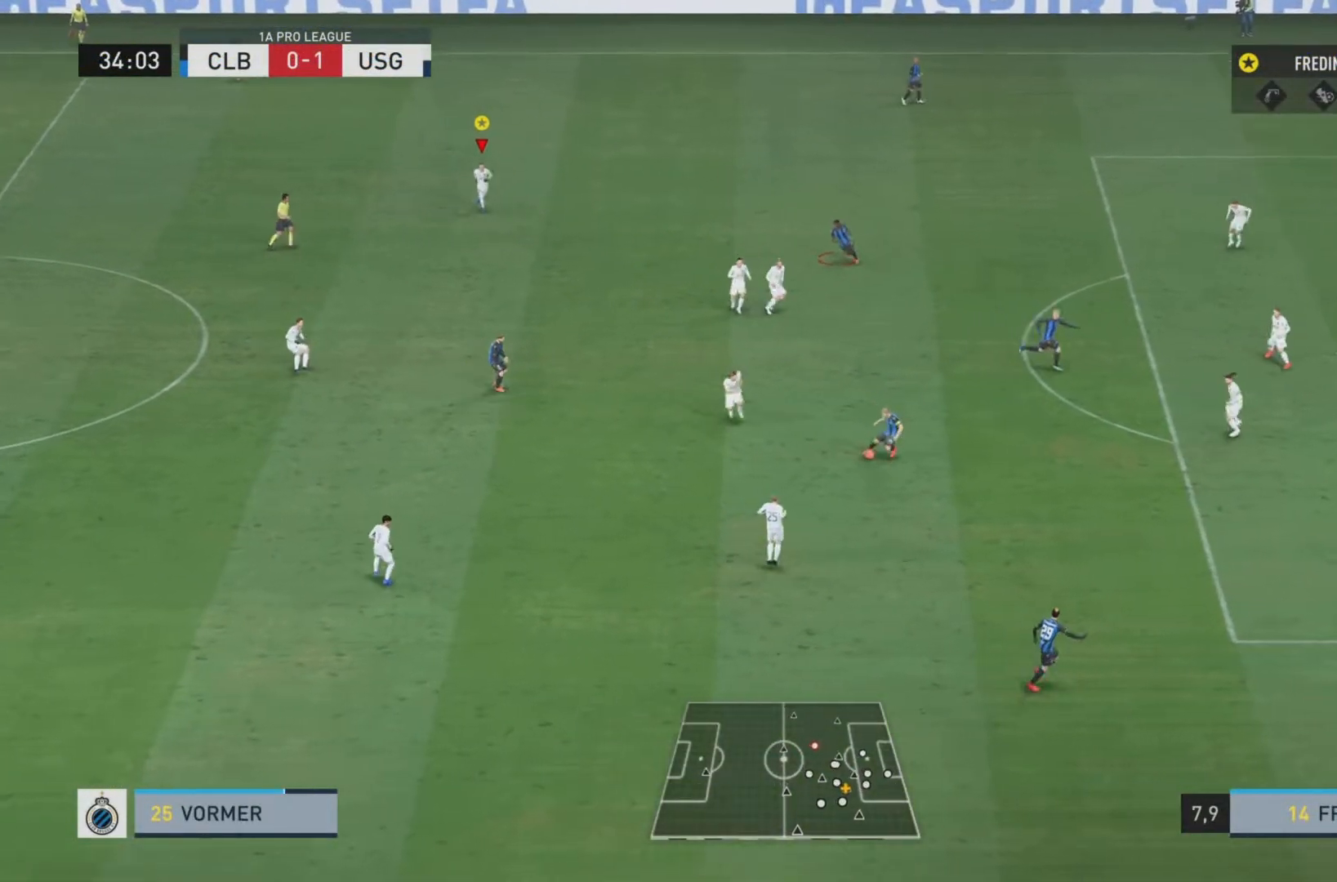
{"buttons": ["L1", "R1"], "left_stick": "center", "right_stick": "center", "events": [[133, "R1", "down"]]}
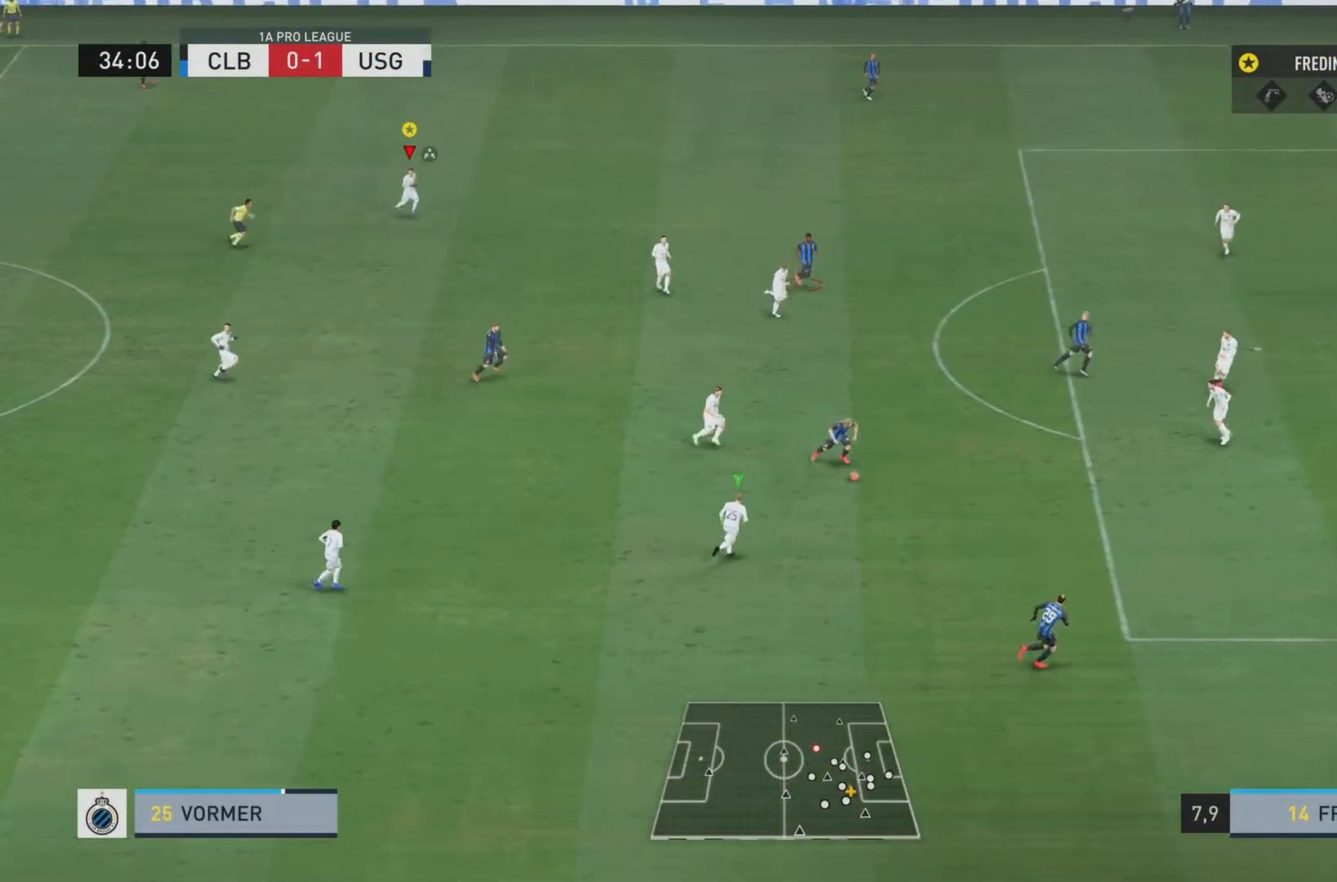
{"buttons": ["L1", "R1"], "left_stick": "center", "right_stick": "center", "events": []}
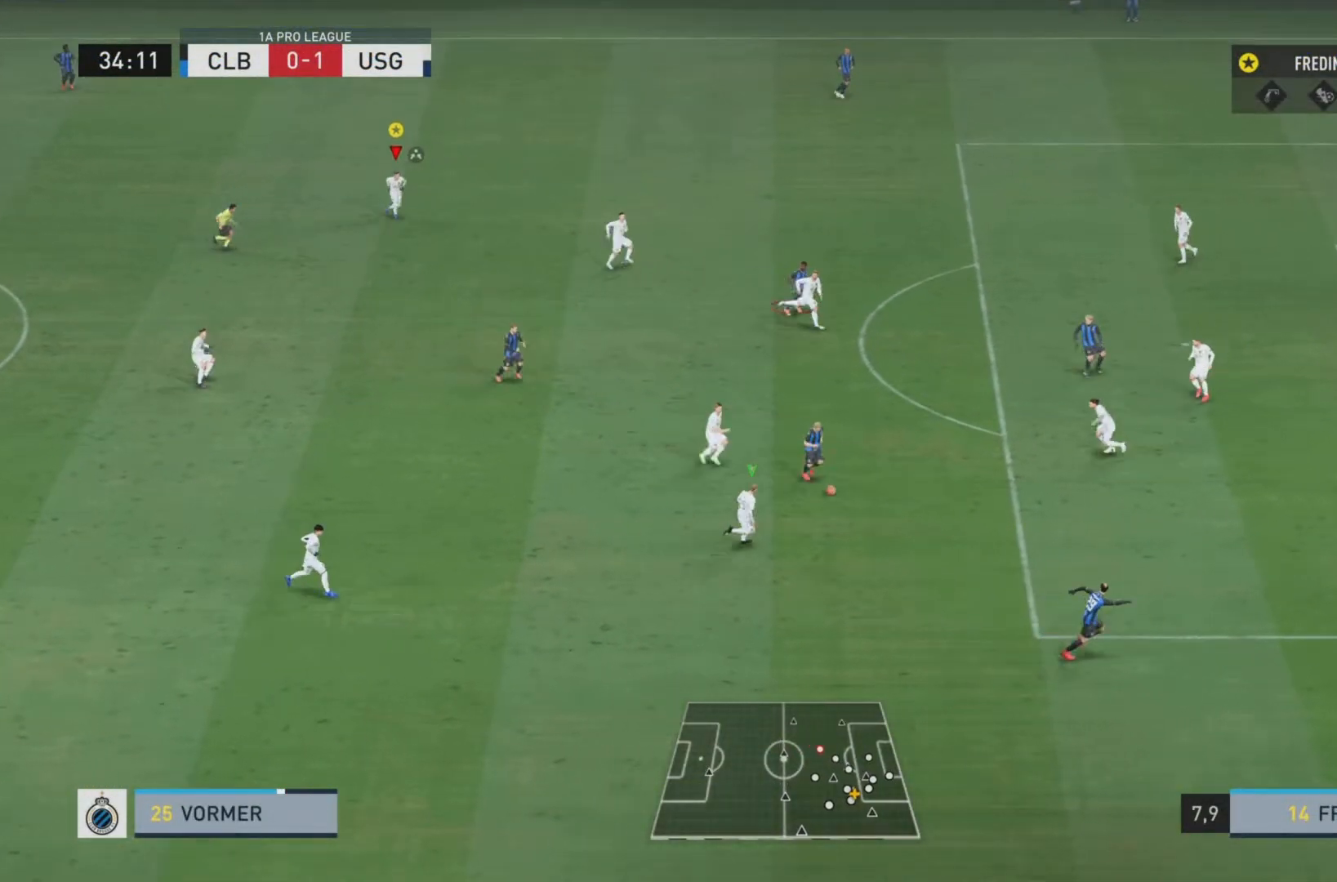
{"buttons": ["L1", "R1"], "left_stick": "center", "right_stick": "center", "events": []}
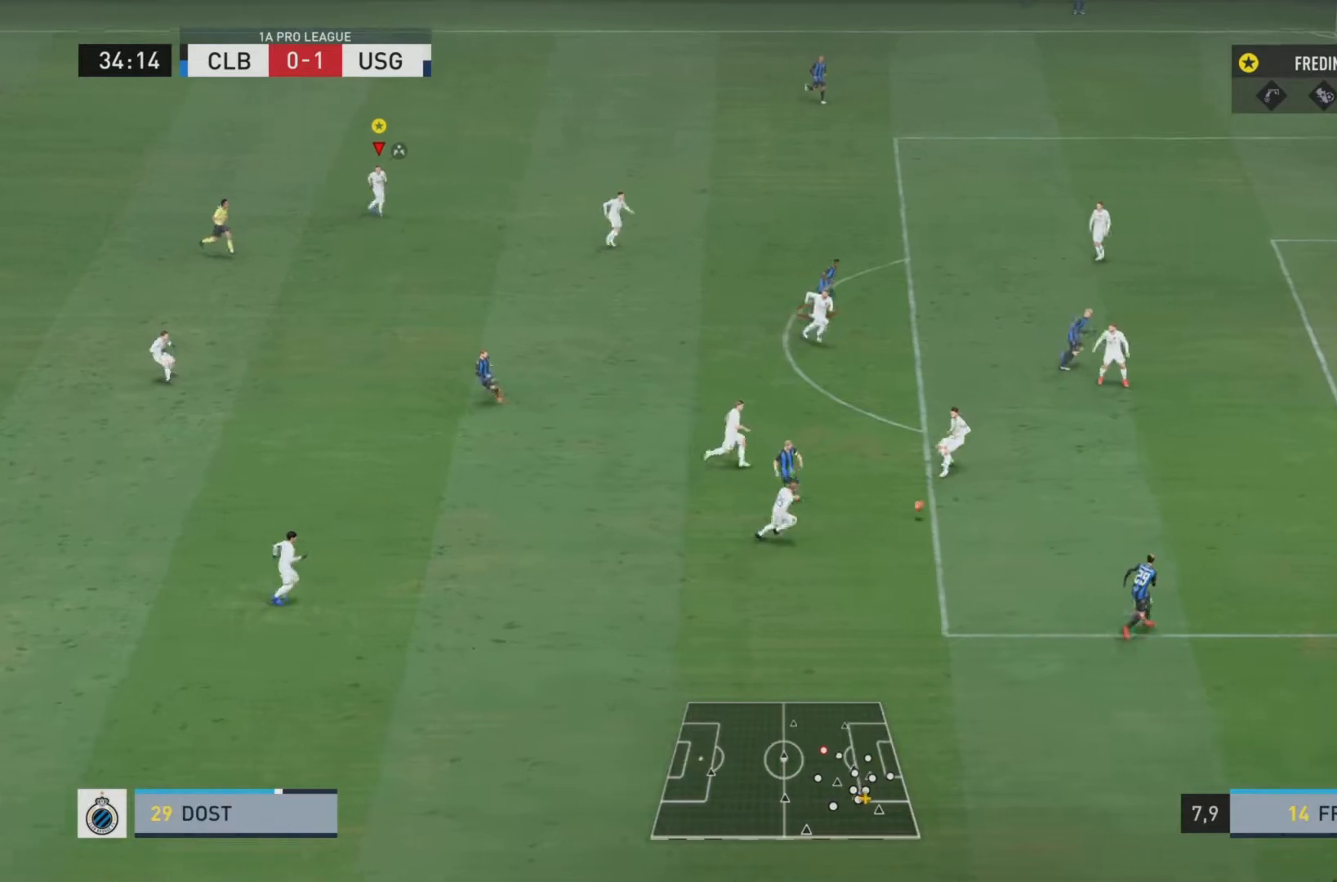
{"buttons": ["L1", "R1"], "left_stick": "center", "right_stick": "center", "events": []}
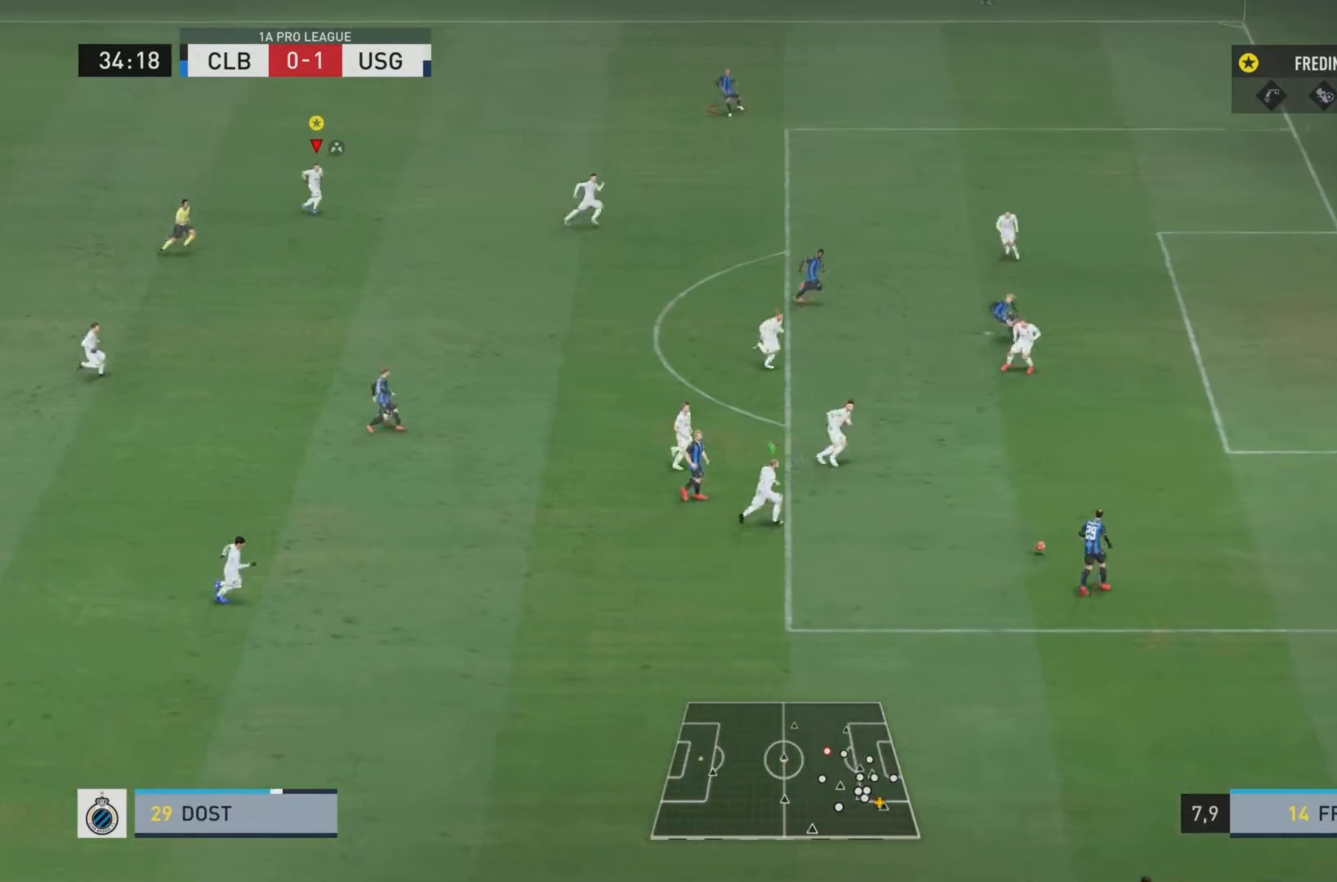
{"buttons": ["L1", "R1"], "left_stick": "down", "right_stick": "center", "events": [[50, "left_stick", "down"]]}
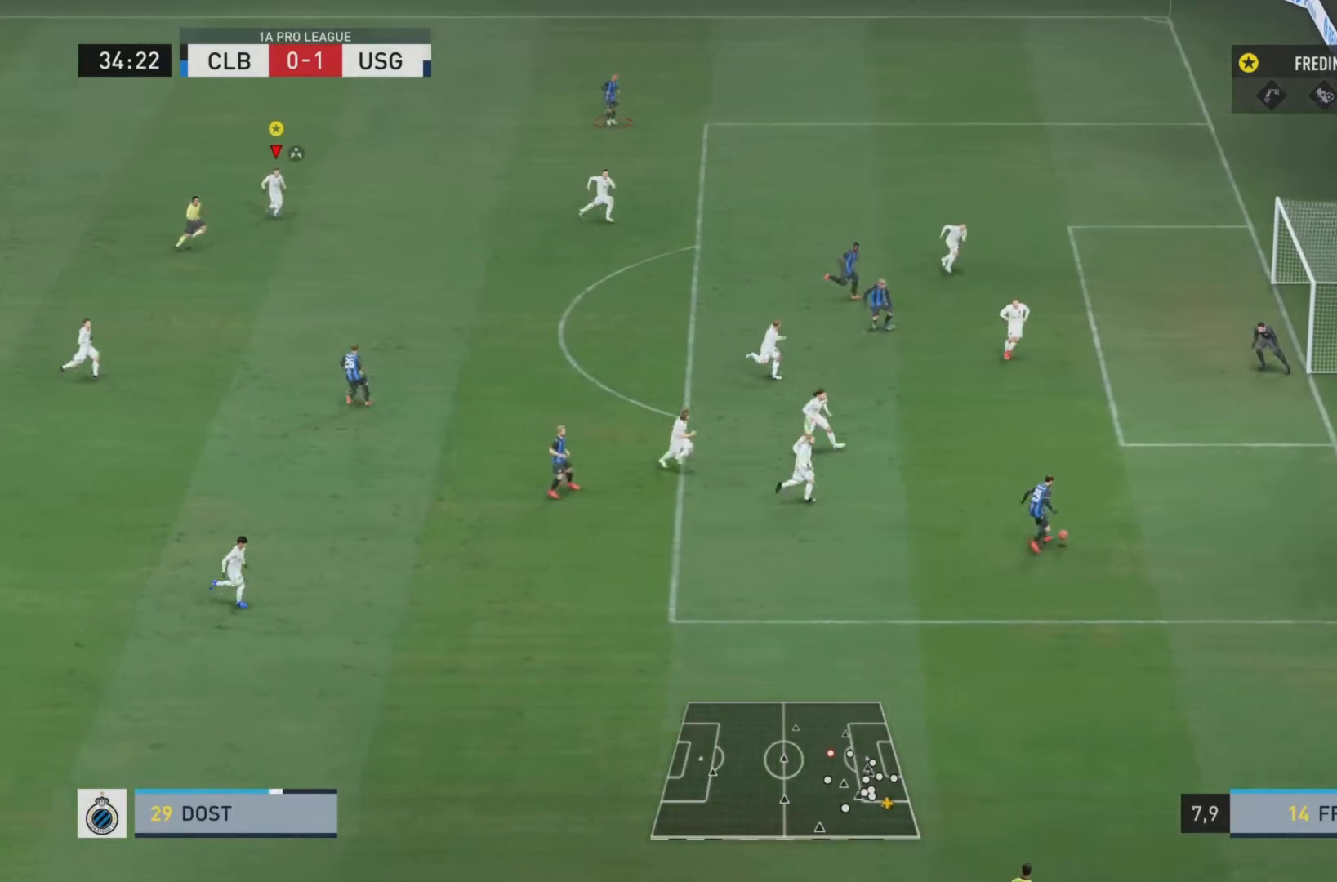
{"buttons": ["L1", "R1"], "left_stick": "down", "right_stick": "center", "events": []}
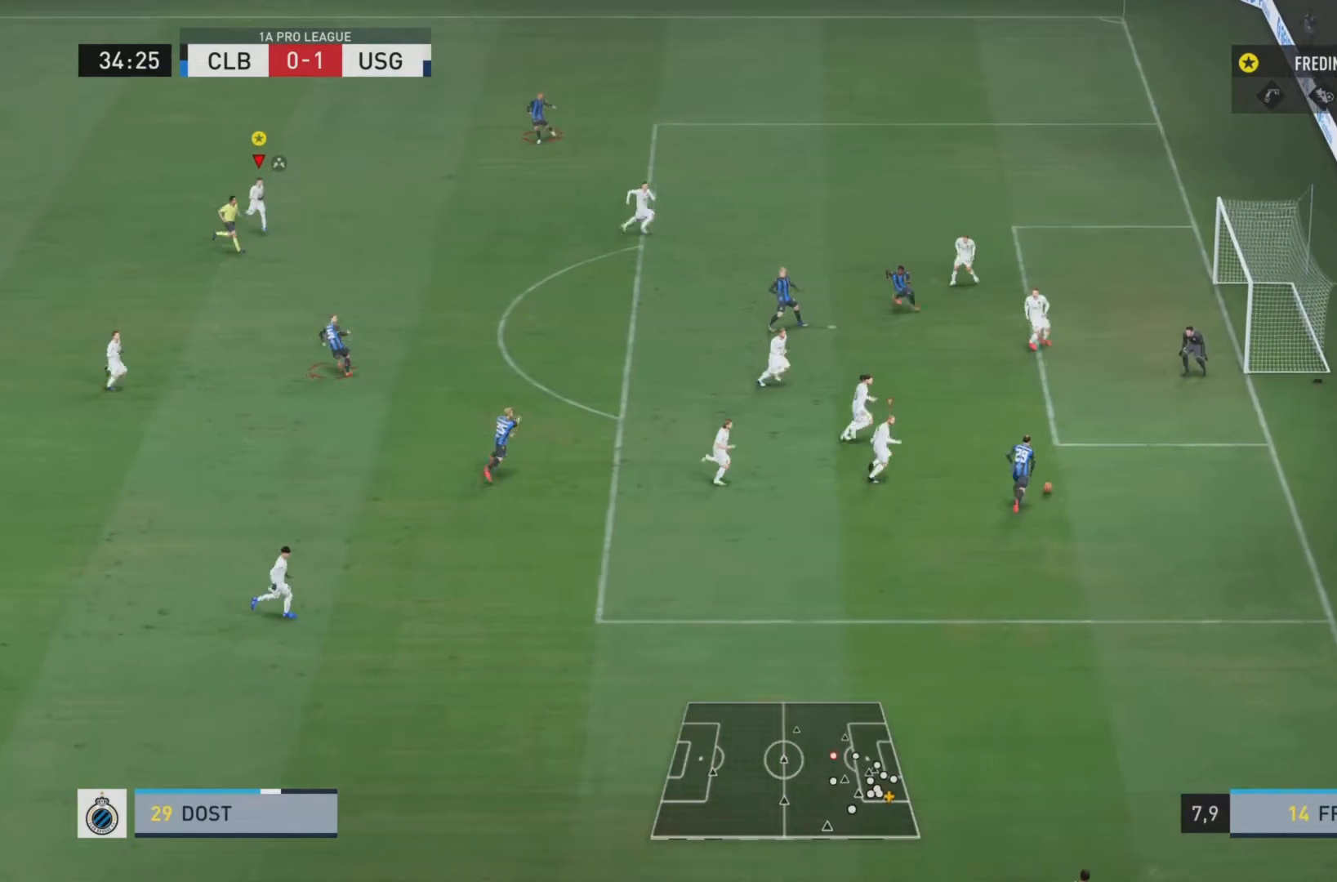
{"buttons": [], "left_stick": "center", "right_stick": "center", "events": [[66, "left_stick", "center"], [317, "R1", "up"], [383, "L1", "up"]]}
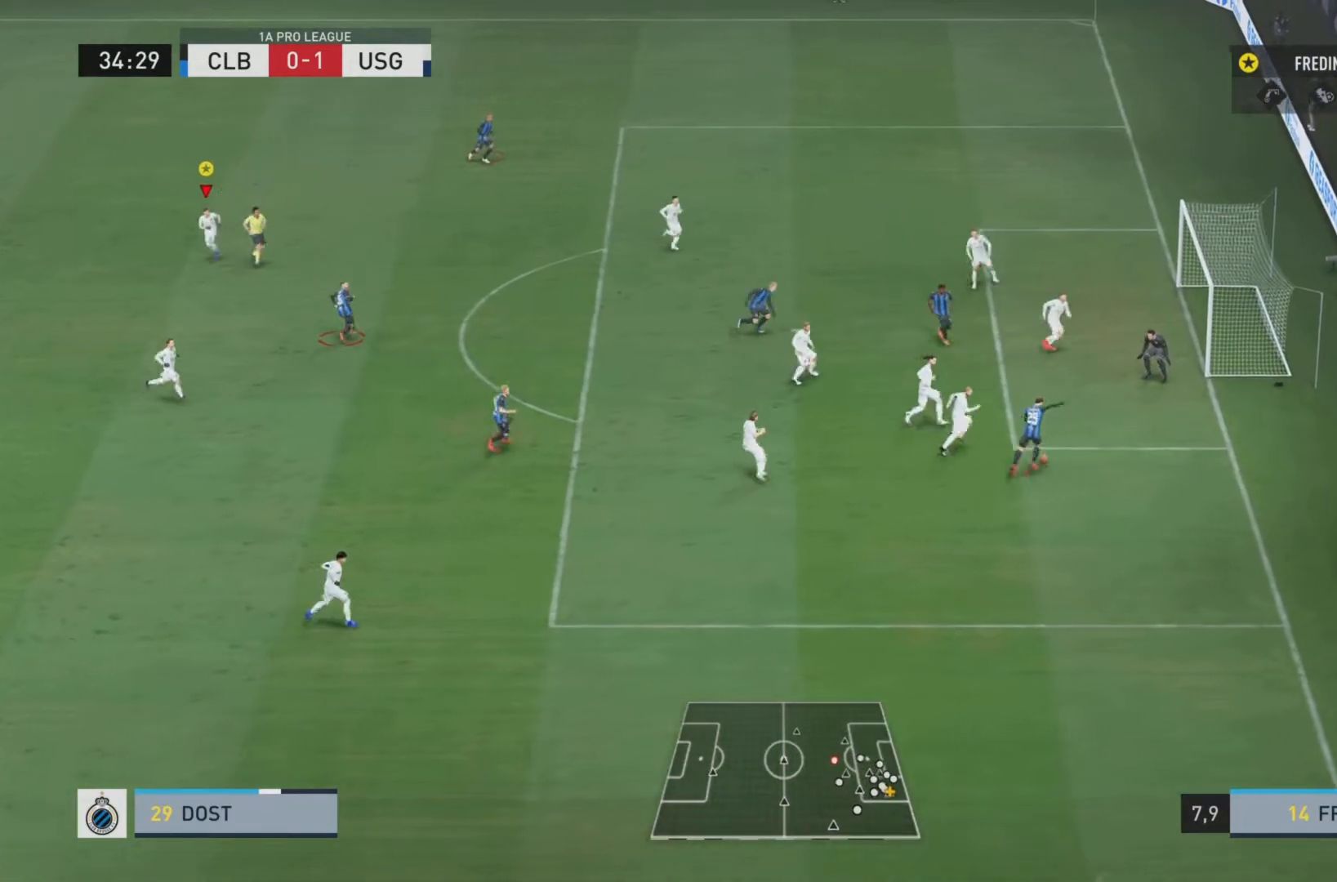
{"buttons": ["L1", "R1"], "left_stick": "down", "right_stick": "center", "events": [[17, "left_stick", "down"], [50, "L1", "down"], [50, "R1", "down"]]}
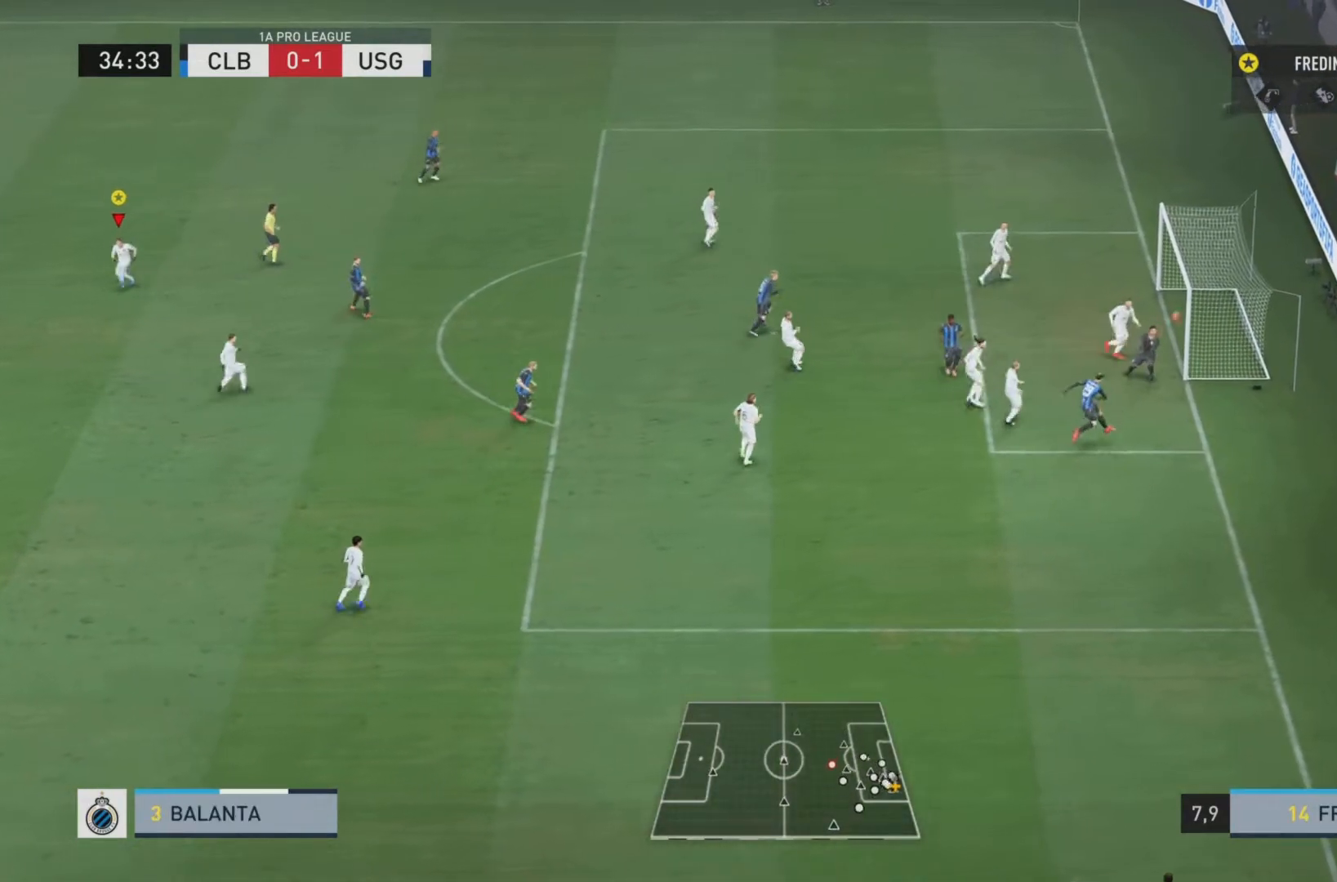
{"buttons": ["L1", "R1"], "left_stick": "down", "right_stick": "center", "events": []}
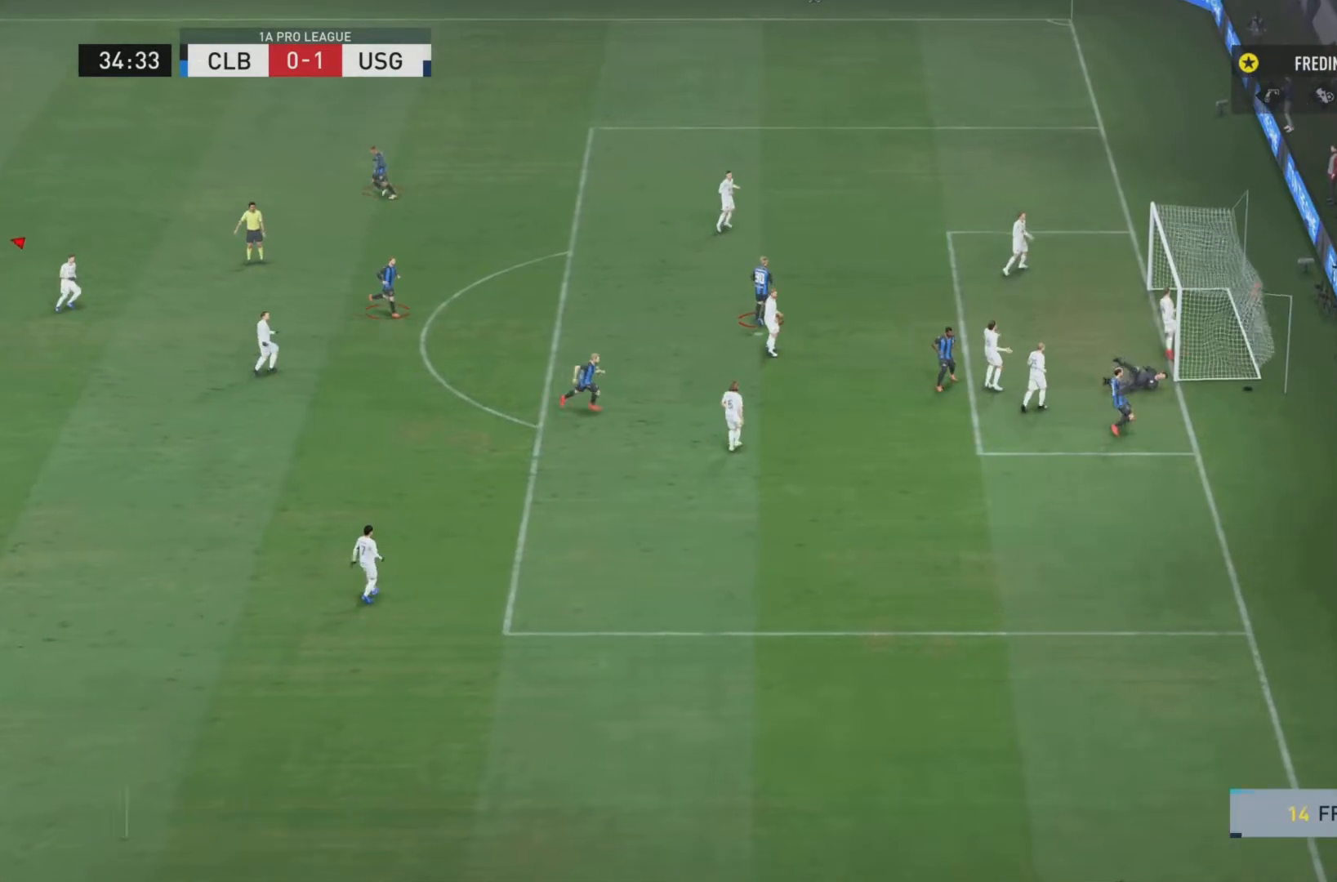
{"buttons": ["L1"], "left_stick": "center", "right_stick": "center", "events": [[301, "R1", "up"], [367, "left_stick", "center"]]}
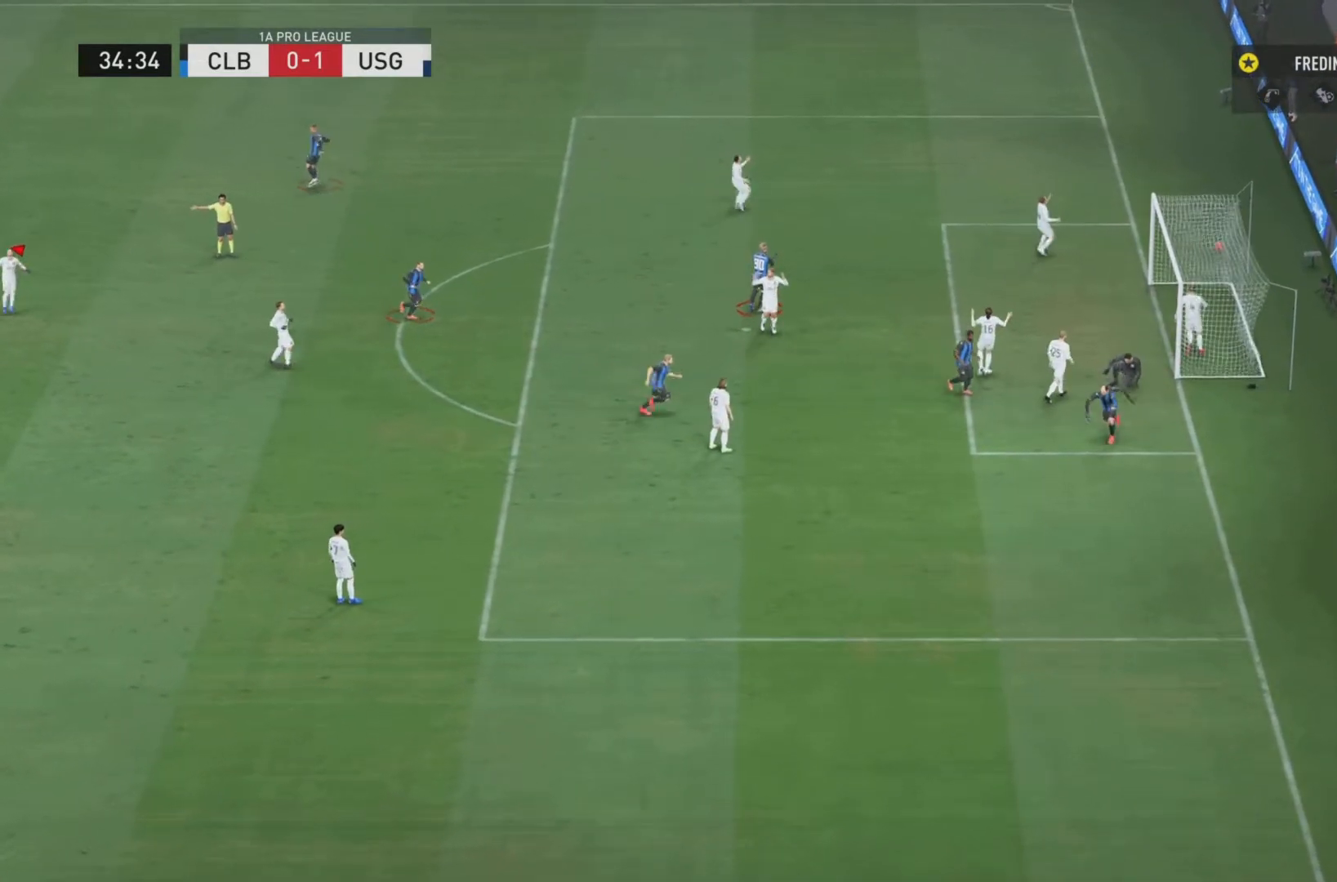
{"buttons": ["L1"], "left_stick": "center", "right_stick": "center", "events": []}
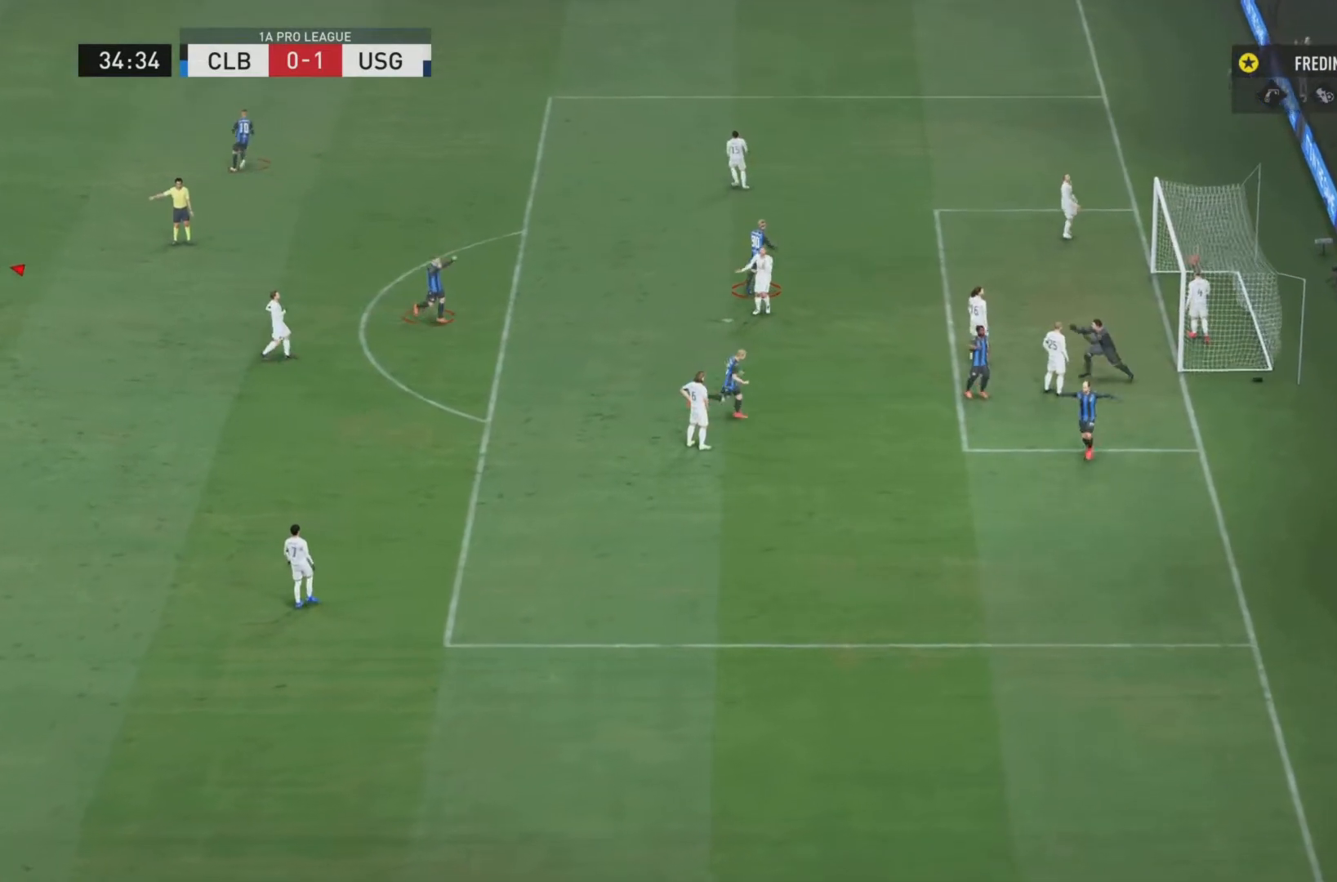
{"buttons": ["L1"], "left_stick": "center", "right_stick": "center", "events": [[301, "left_stick", "down"], [417, "left_stick", "center"]]}
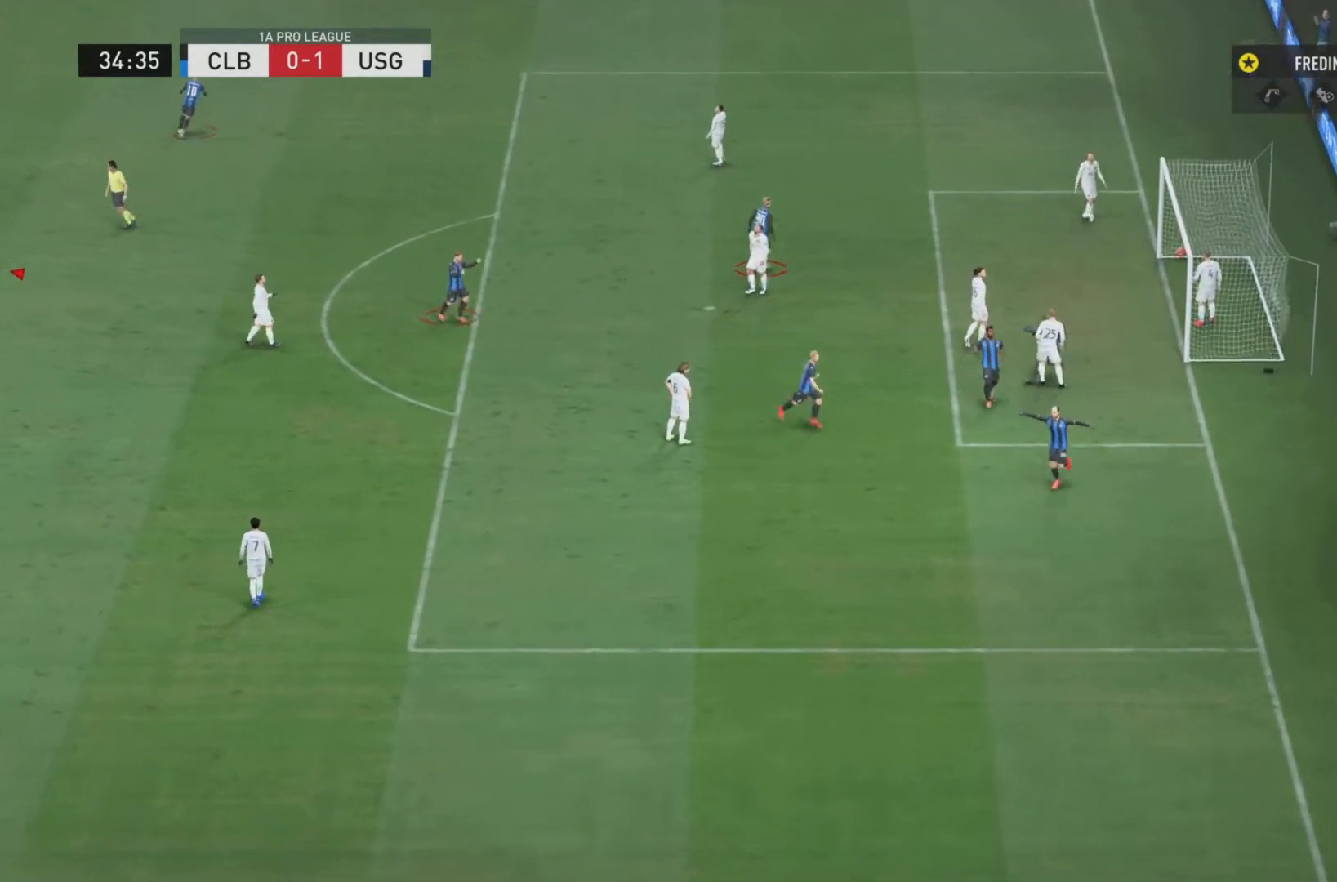
{"buttons": [], "left_stick": "center", "right_stick": "center", "events": [[50, "L1", "up"]]}
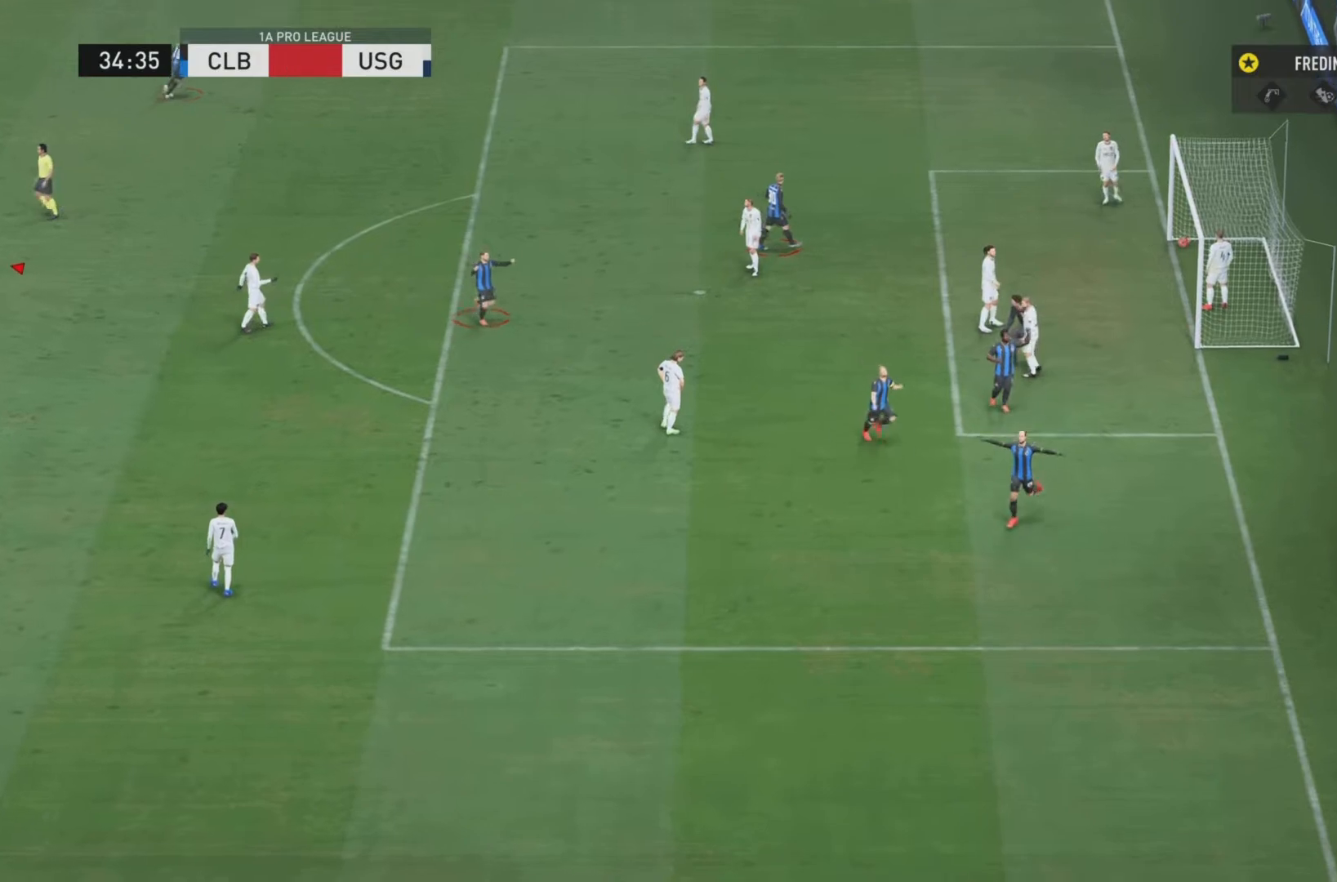
{"buttons": [], "left_stick": "center", "right_stick": "center", "events": []}
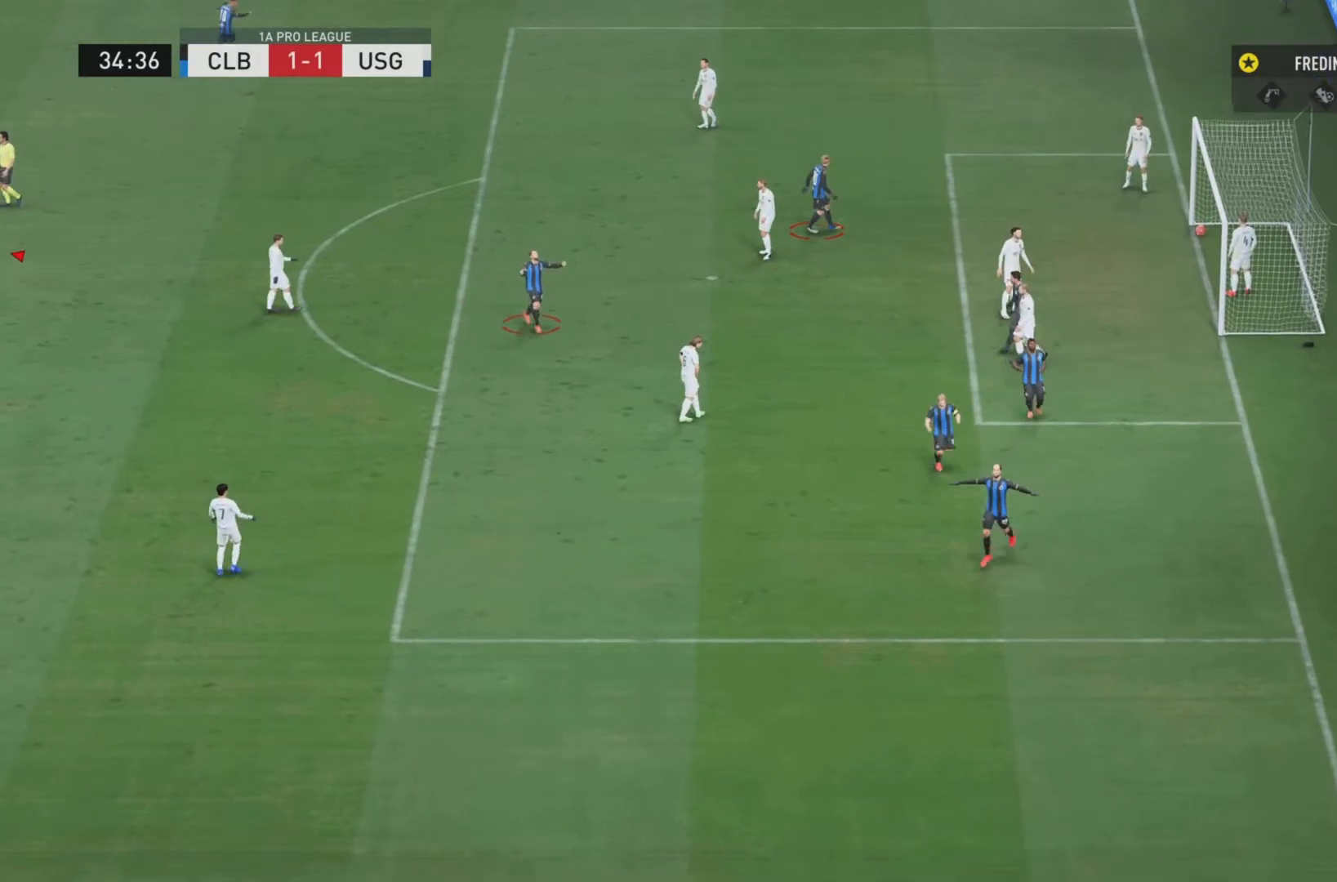
{"buttons": [], "left_stick": "center", "right_stick": "center", "events": []}
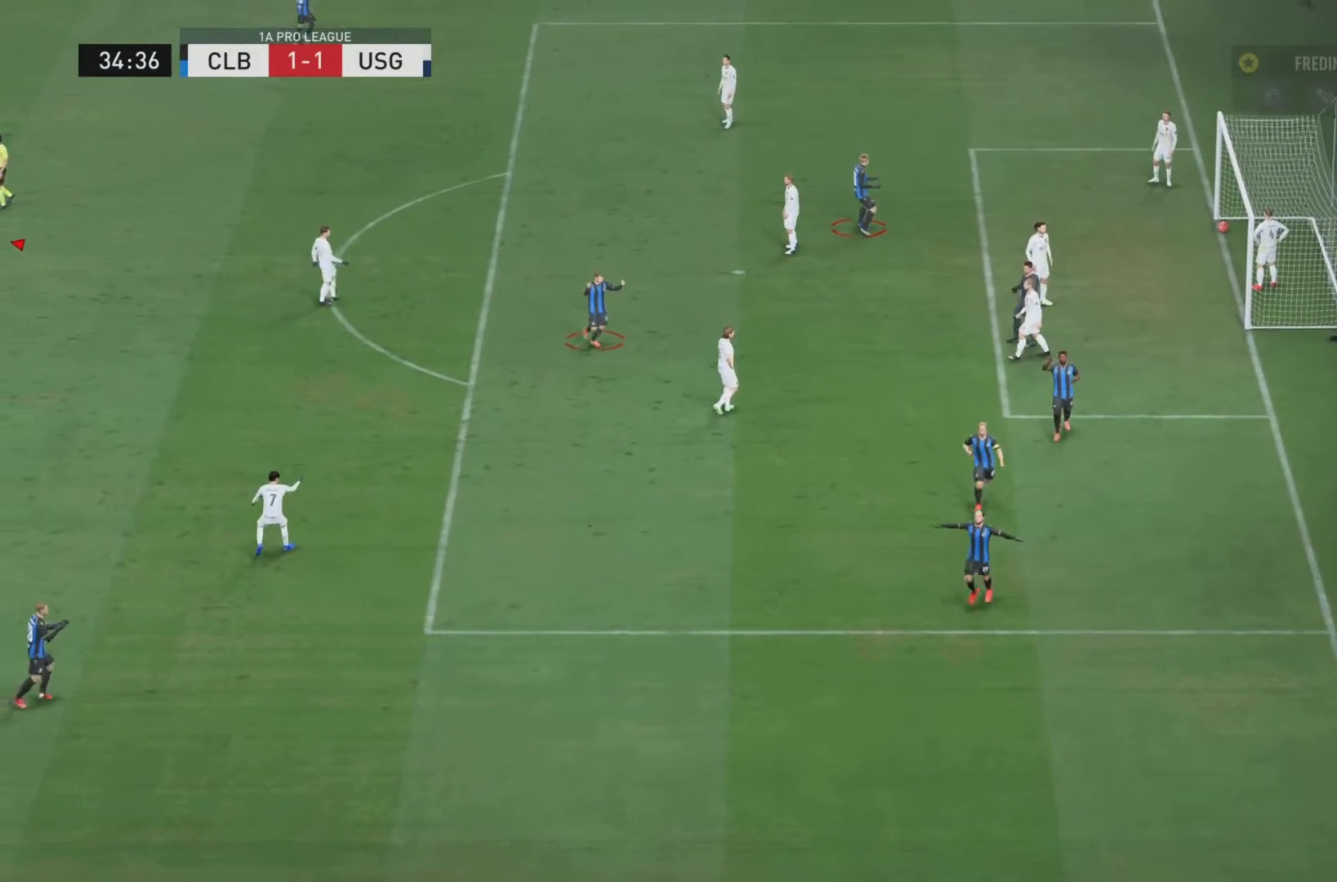
{"buttons": [], "left_stick": "center", "right_stick": "center", "events": []}
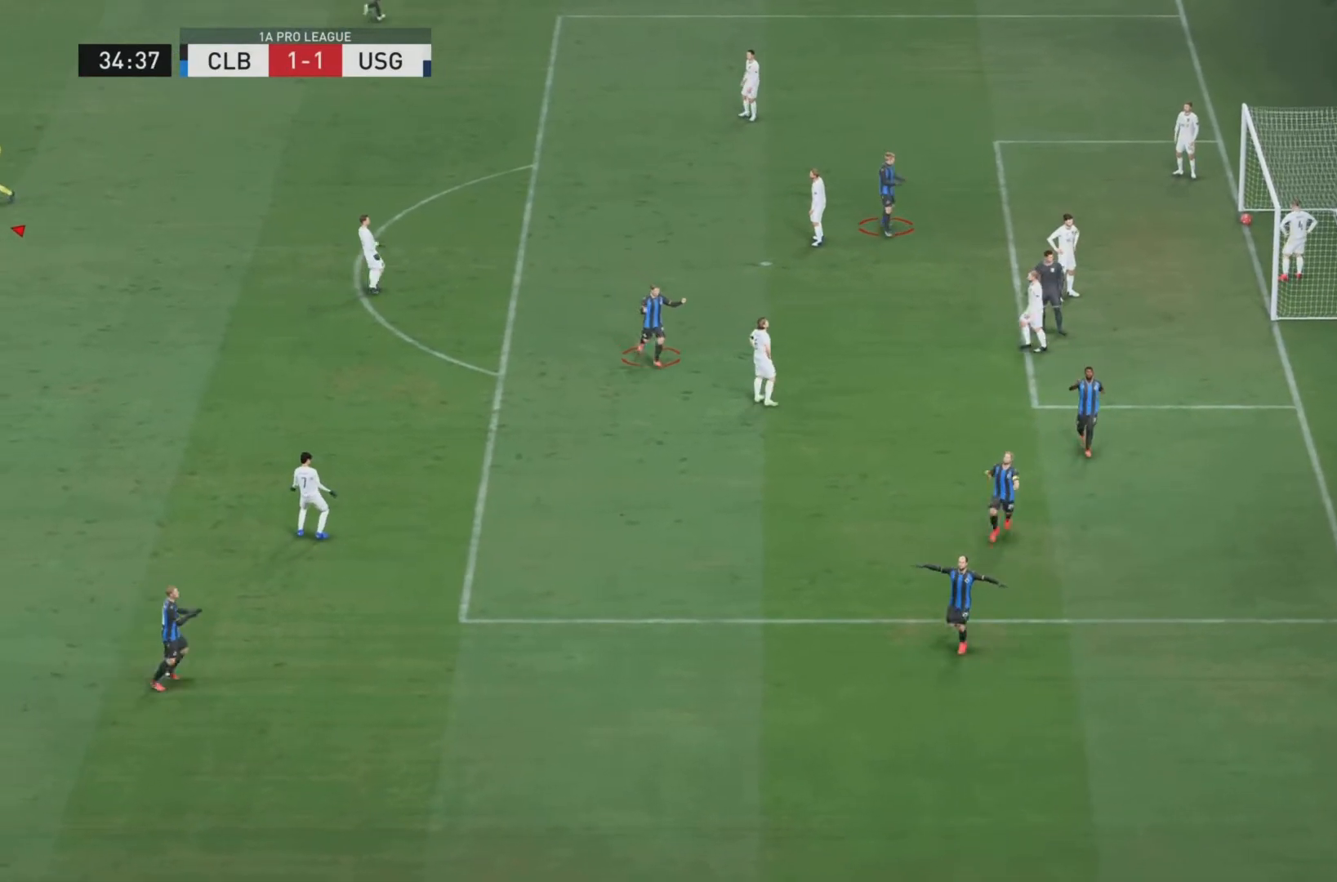
{"buttons": [], "left_stick": "center", "right_stick": "center", "events": []}